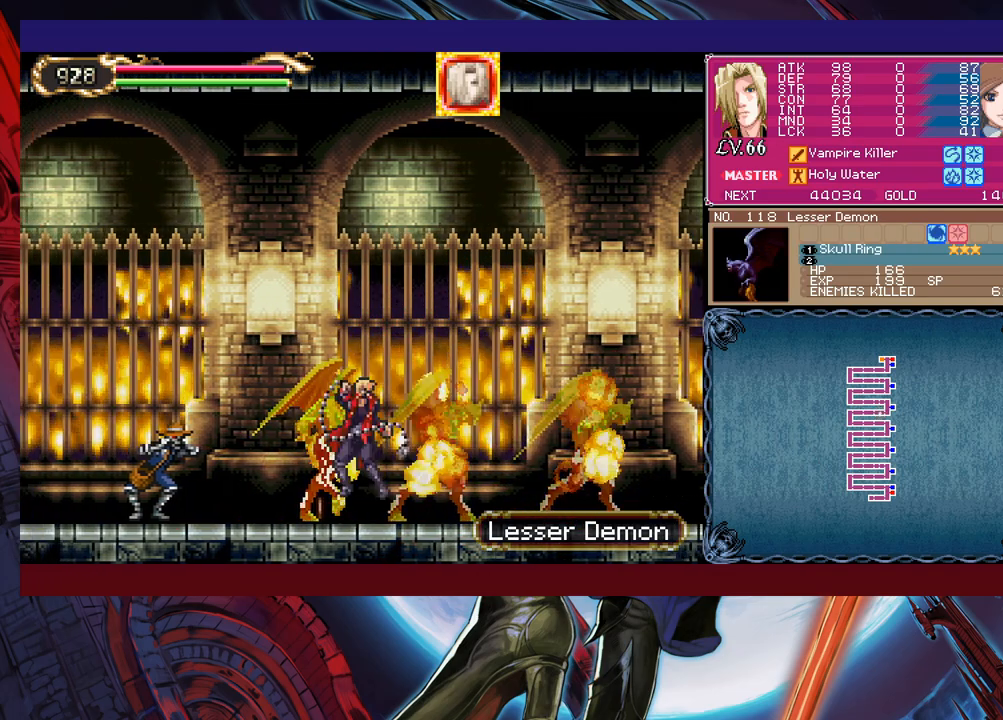
Gameplay with a controller (Xbox layout); each line is a JSON object with the inputs held at the frame after it. "events" lists button and stick changes between this image and that frame as [ms after this image, input, new state], when the widget could be followed in between. Not read: L2 R2 right_stick.
{"buttons": [], "left_stick": "center", "events": [[100, "X", "up"], [300, "X", "down"], [350, "X", "up"], [400, "X", "down"], [500, "X", "up"], [500, "left_stick", "center"]]}
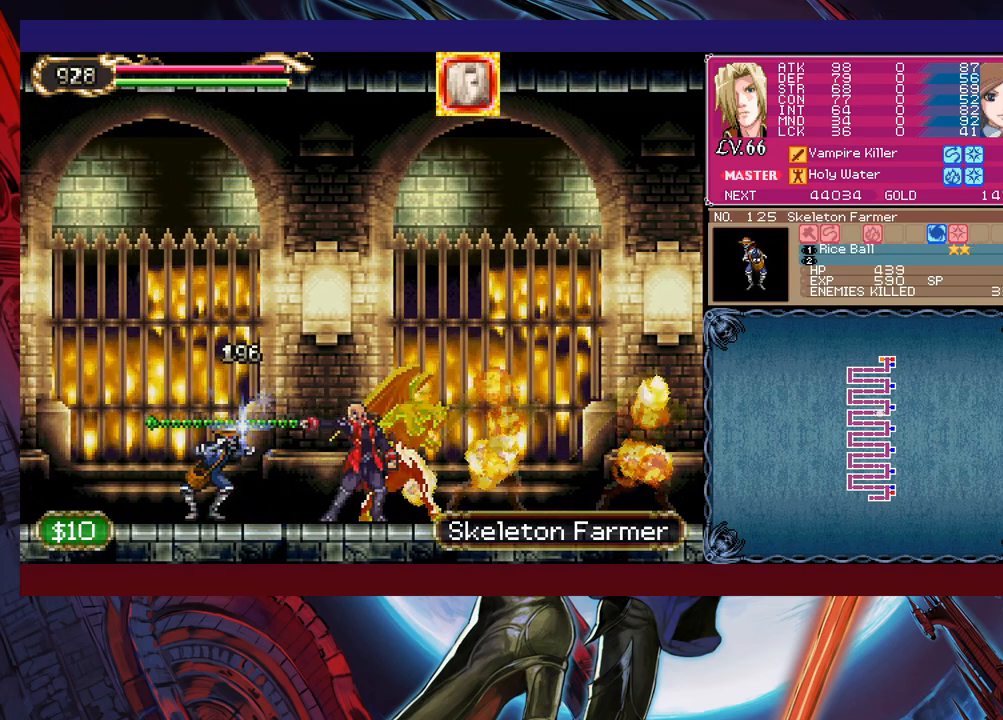
{"buttons": ["Y"], "left_stick": "down", "events": [[83, "X", "down"], [150, "X", "up"], [183, "X", "down"], [283, "X", "up"], [450, "left_stick", "down"], [483, "Y", "down"]]}
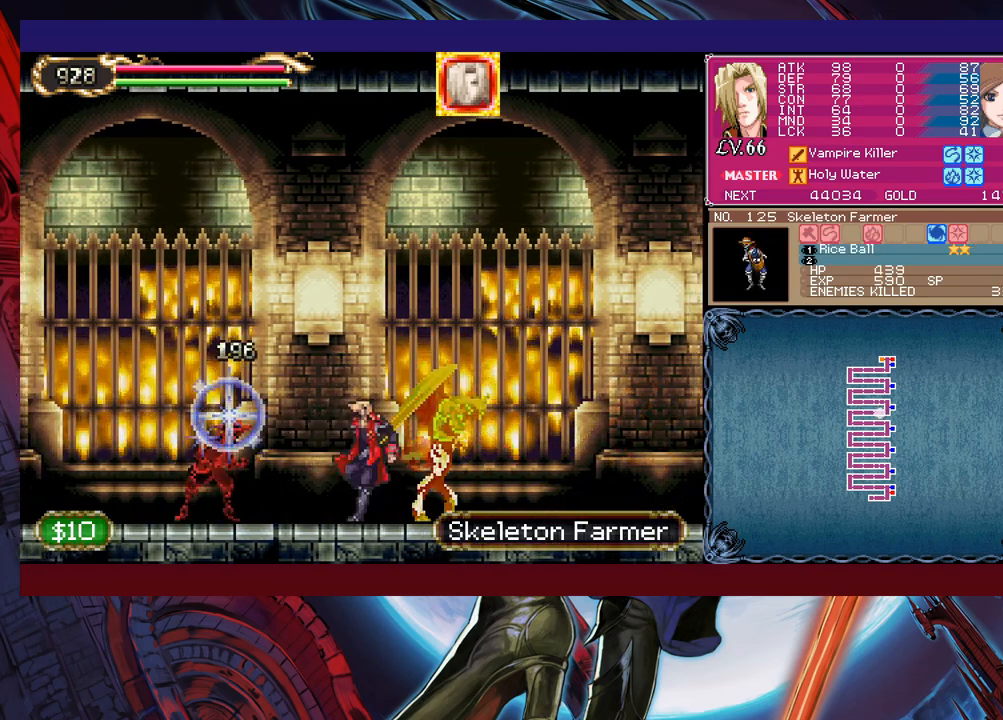
{"buttons": [], "left_stick": "down-left", "events": [[50, "Y", "up"], [50, "left_stick", "left"], [100, "X", "down"], [250, "X", "up"], [400, "left_stick", "down"], [450, "Y", "down"], [483, "left_stick", "down-left"], [500, "Y", "up"]]}
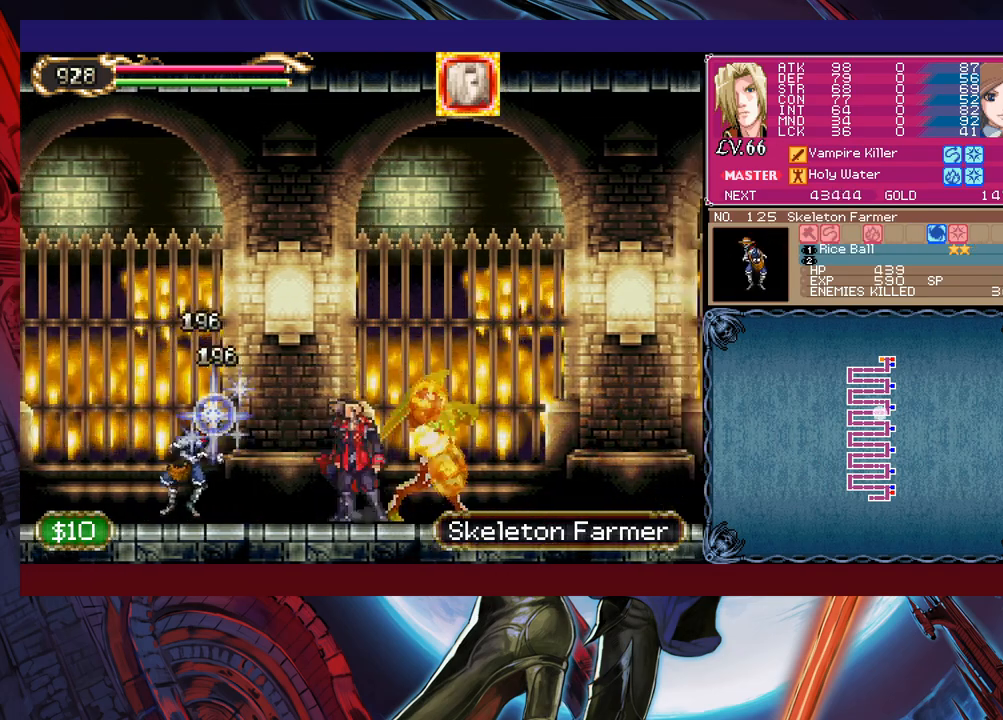
{"buttons": [], "left_stick": "right", "events": [[33, "left_stick", "left"], [133, "B", "down"], [200, "B", "up"], [250, "B", "down"], [250, "left_stick", "down-left"], [433, "B", "up"], [500, "left_stick", "right"]]}
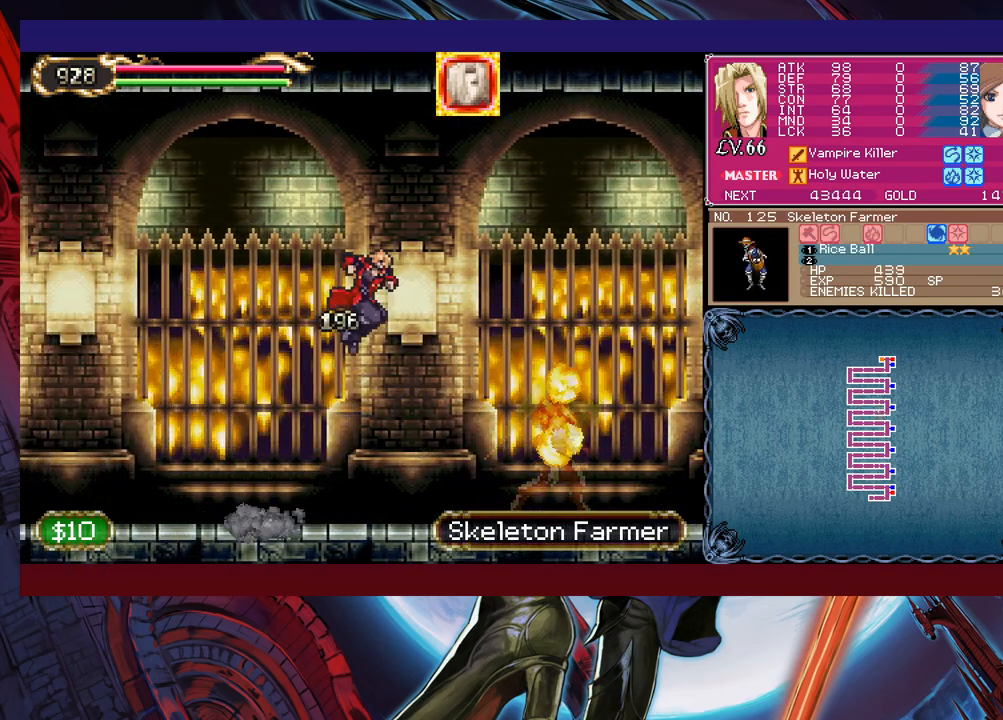
{"buttons": [], "left_stick": "left", "events": [[33, "Y", "down"], [50, "B", "down"], [83, "Y", "up"], [100, "left_stick", "left"], [150, "B", "up"]]}
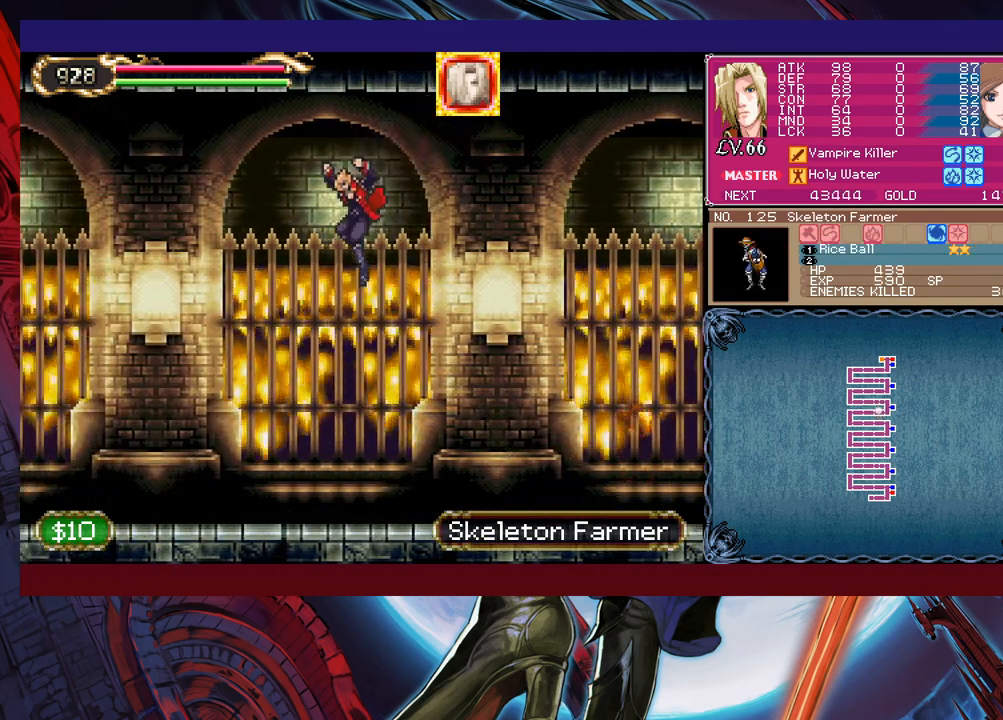
{"buttons": [], "left_stick": "up-left", "events": [[150, "left_stick", "up-left"], [200, "Y", "down"], [233, "B", "down"], [300, "B", "up"], [300, "Y", "up"]]}
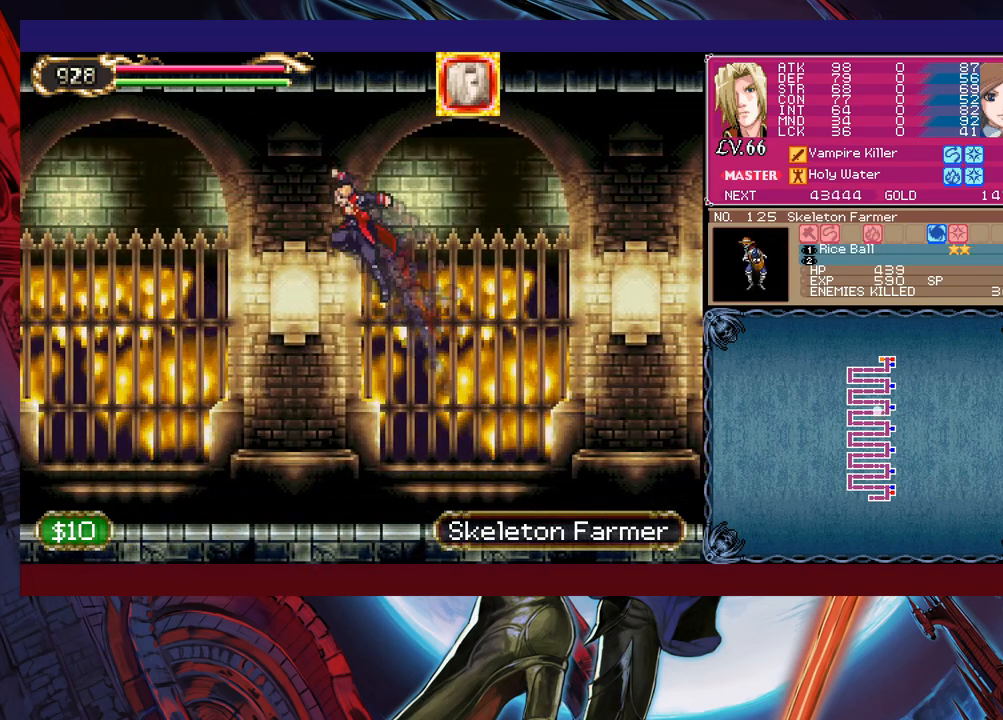
{"buttons": ["B", "Y"], "left_stick": "up-left", "events": [[433, "B", "down"], [433, "Y", "down"]]}
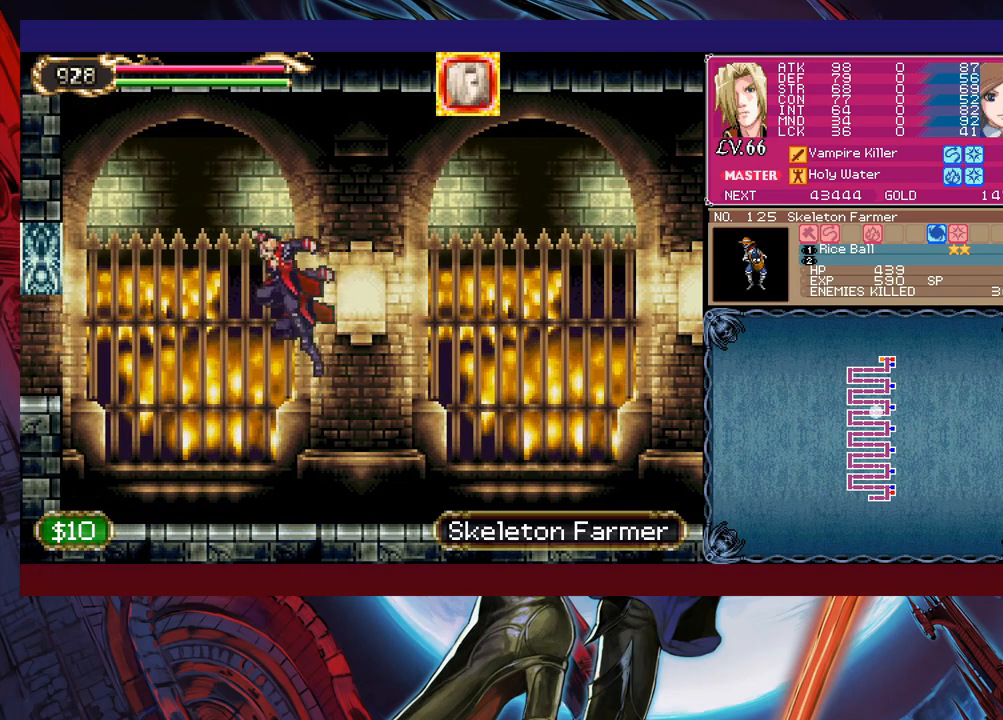
{"buttons": ["B"], "left_stick": "up-left", "events": [[333, "Y", "up"], [350, "B", "up"], [483, "B", "down"]]}
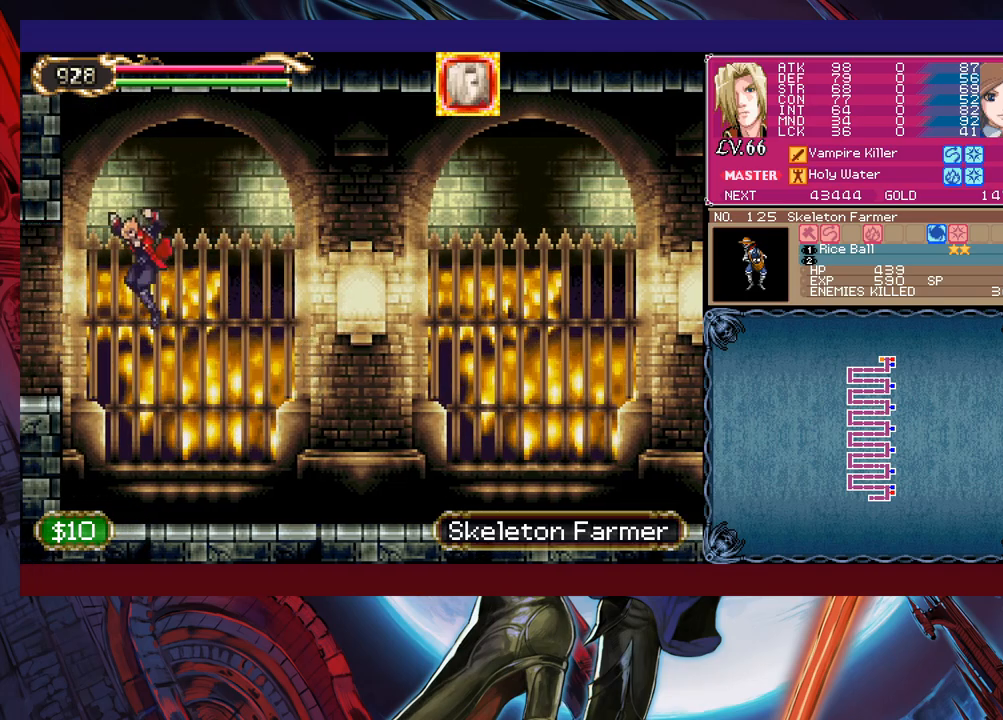
{"buttons": [], "left_stick": "center", "events": [[50, "B", "up"], [50, "left_stick", "down-left"], [100, "B", "down"], [150, "B", "up"], [200, "B", "down"], [283, "B", "up"], [383, "left_stick", "center"]]}
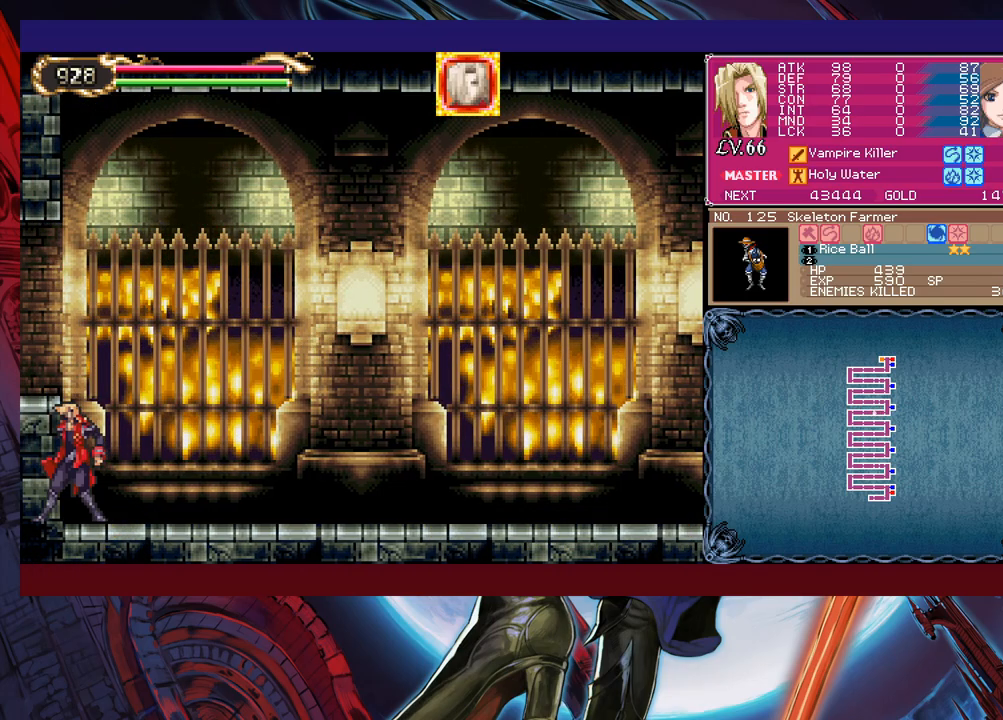
{"buttons": [], "left_stick": "left", "events": [[33, "B", "down"], [150, "left_stick", "down-left"], [183, "B", "up"], [233, "B", "down"], [300, "B", "up"], [350, "B", "down"], [450, "B", "up"], [483, "left_stick", "left"]]}
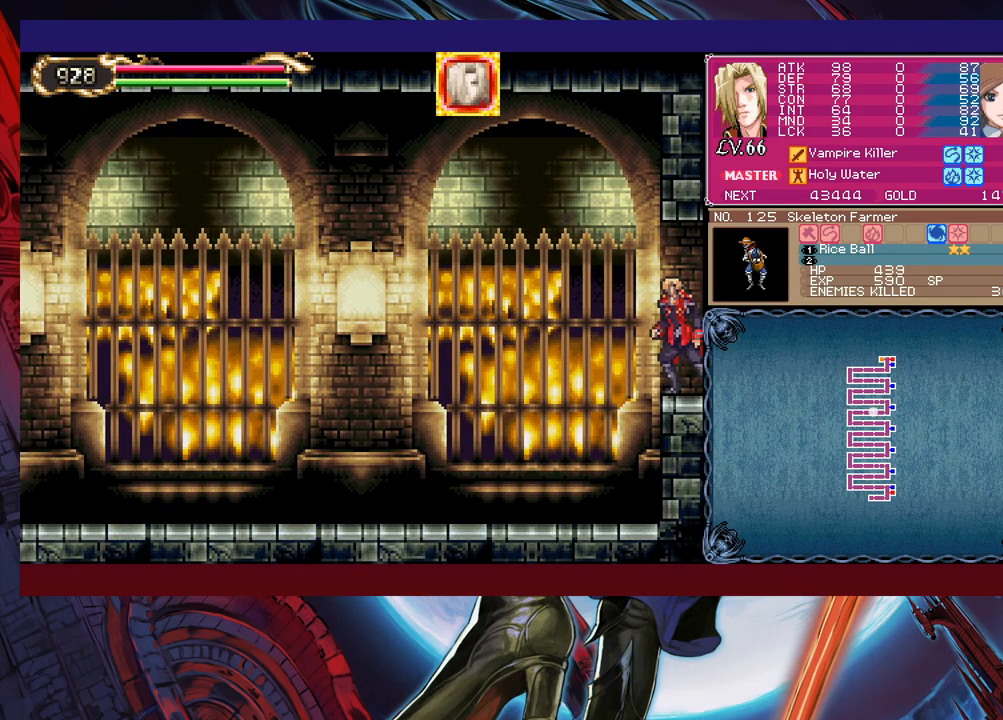
{"buttons": ["Y"], "left_stick": "right", "events": [[83, "left_stick", "center"], [200, "left_stick", "left"], [500, "Y", "down"], [500, "left_stick", "right"]]}
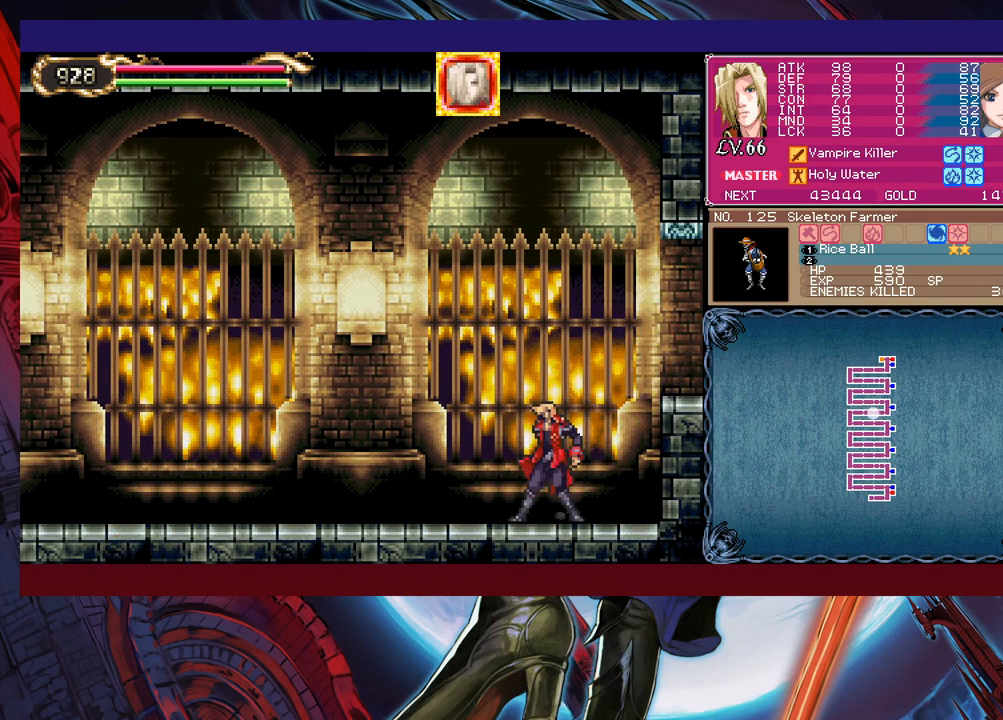
{"buttons": ["B"], "left_stick": "down-left", "events": [[50, "B", "down"], [50, "Y", "up"], [83, "left_stick", "down-left"], [100, "B", "up"], [183, "B", "down"], [200, "B", "up"], [283, "B", "down"], [350, "B", "up"], [400, "left_stick", "right"], [433, "Y", "down"], [483, "B", "down"], [483, "Y", "up"], [500, "left_stick", "down-left"]]}
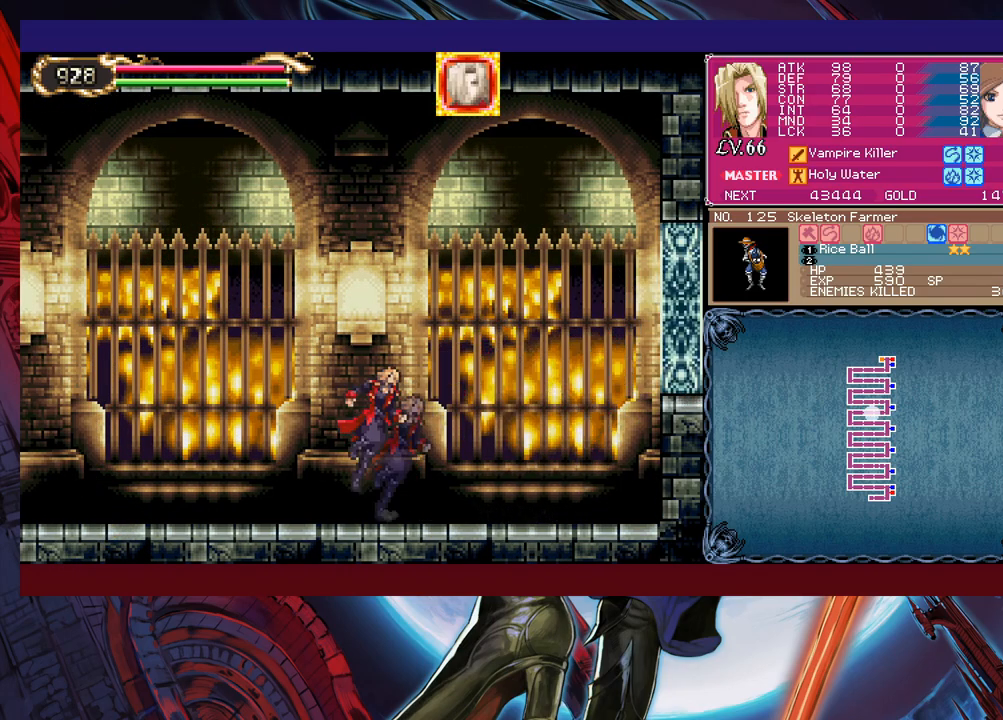
{"buttons": ["B"], "left_stick": "up-left", "events": [[33, "B", "up"], [100, "B", "down"], [150, "B", "up"], [183, "B", "down"], [283, "B", "up"], [400, "left_stick", "up-left"], [500, "B", "down"]]}
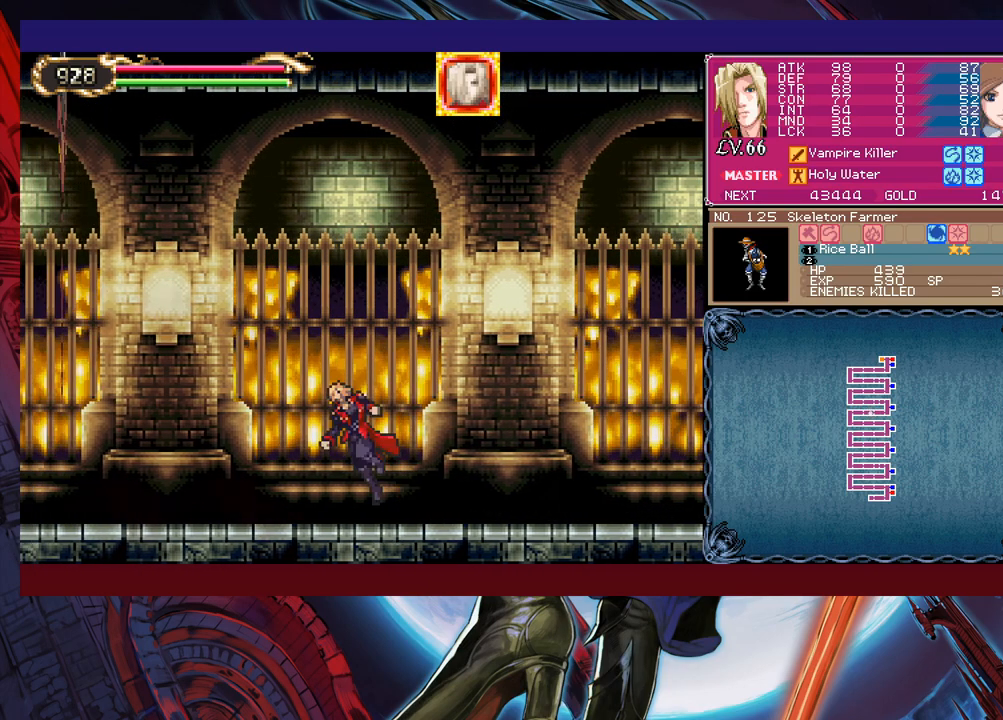
{"buttons": ["B", "X"], "left_stick": "up-left", "events": [[50, "R1", "down"], [150, "R1", "up"], [250, "Y", "down"], [333, "Y", "up"], [500, "X", "down"]]}
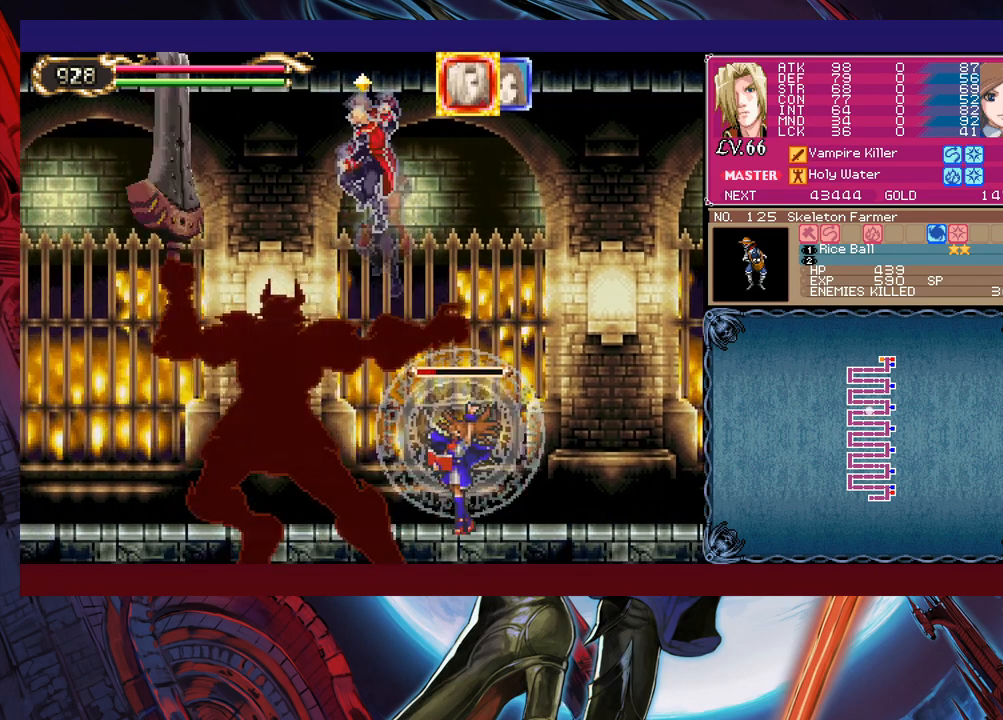
{"buttons": [], "left_stick": "up-left", "events": [[200, "B", "up"], [333, "X", "up"]]}
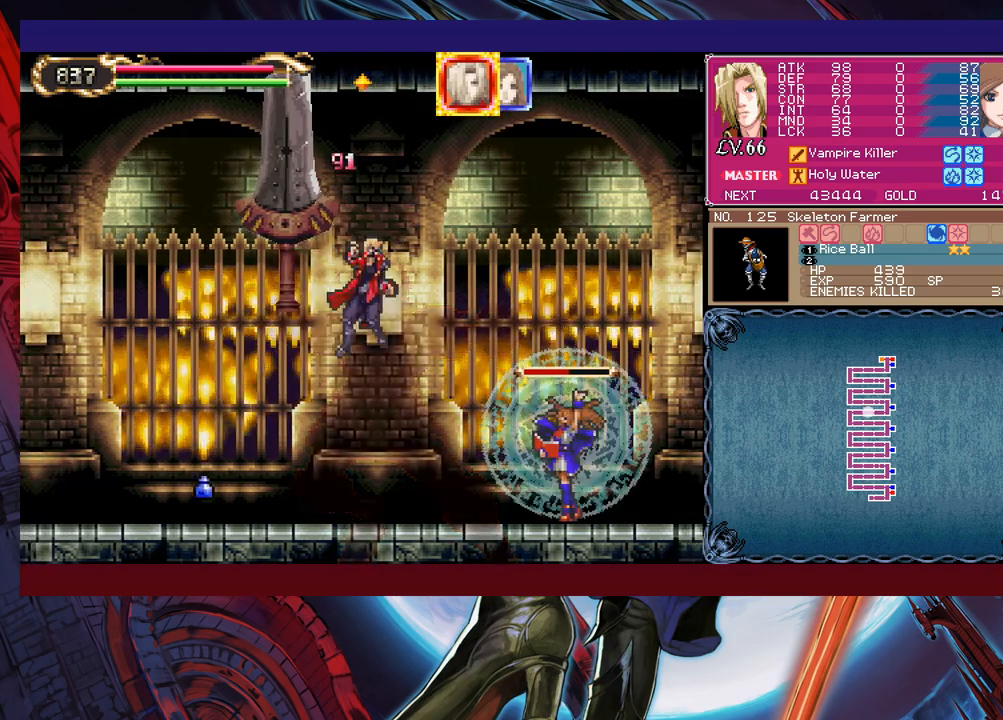
{"buttons": ["B", "X"], "left_stick": "center", "events": [[150, "left_stick", "center"], [333, "B", "down"], [383, "X", "down"]]}
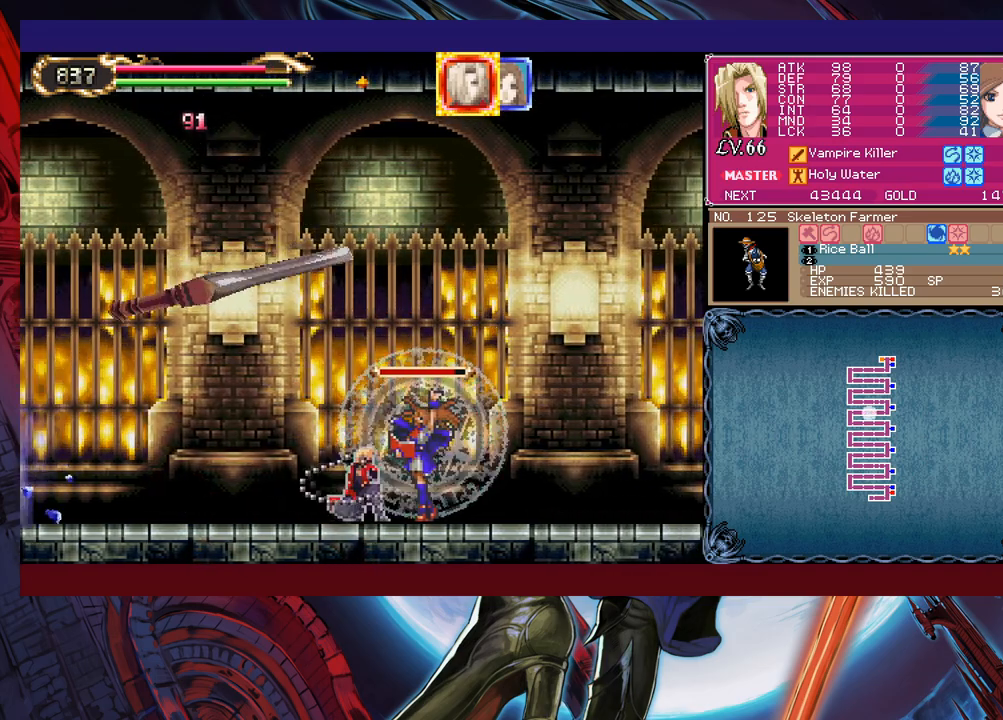
{"buttons": [], "left_stick": "center", "events": [[50, "B", "up"], [50, "X", "up"]]}
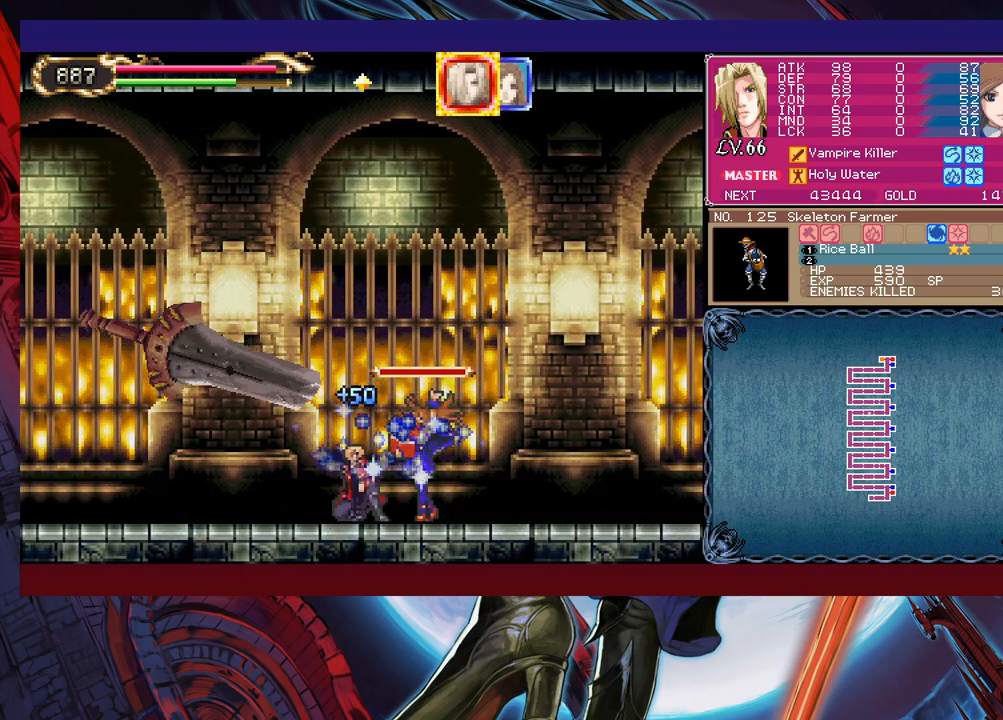
{"buttons": [], "left_stick": "center", "events": [[50, "B", "down"], [50, "left_stick", "left"], [100, "X", "down"], [183, "X", "up"], [200, "B", "up"], [233, "left_stick", "center"]]}
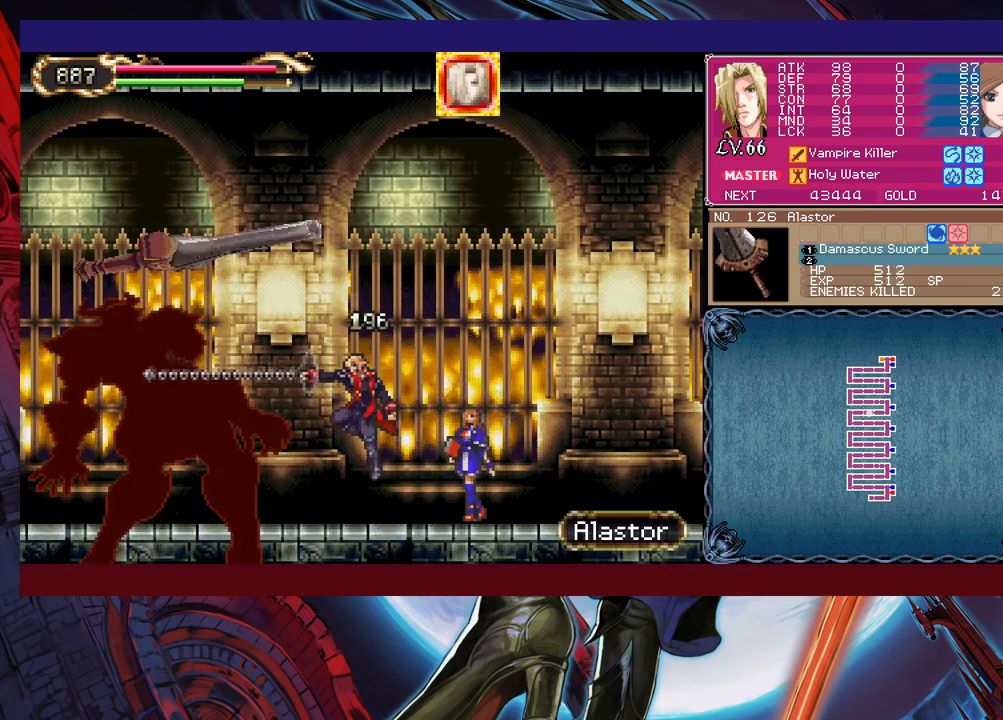
{"buttons": ["B", "X"], "left_stick": "left", "events": [[150, "B", "down"], [150, "left_stick", "left"], [200, "X", "down"]]}
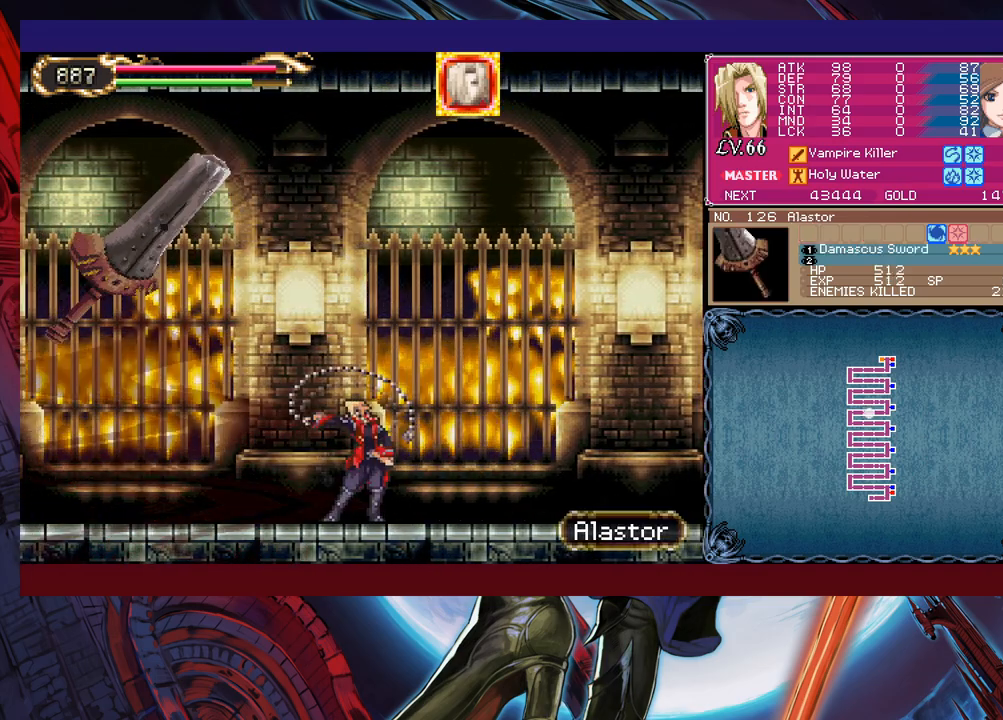
{"buttons": ["B", "X"], "left_stick": "center", "events": [[33, "left_stick", "center"], [50, "B", "up"], [83, "X", "up"], [250, "left_stick", "left"], [400, "B", "down"], [400, "left_stick", "center"], [483, "X", "down"]]}
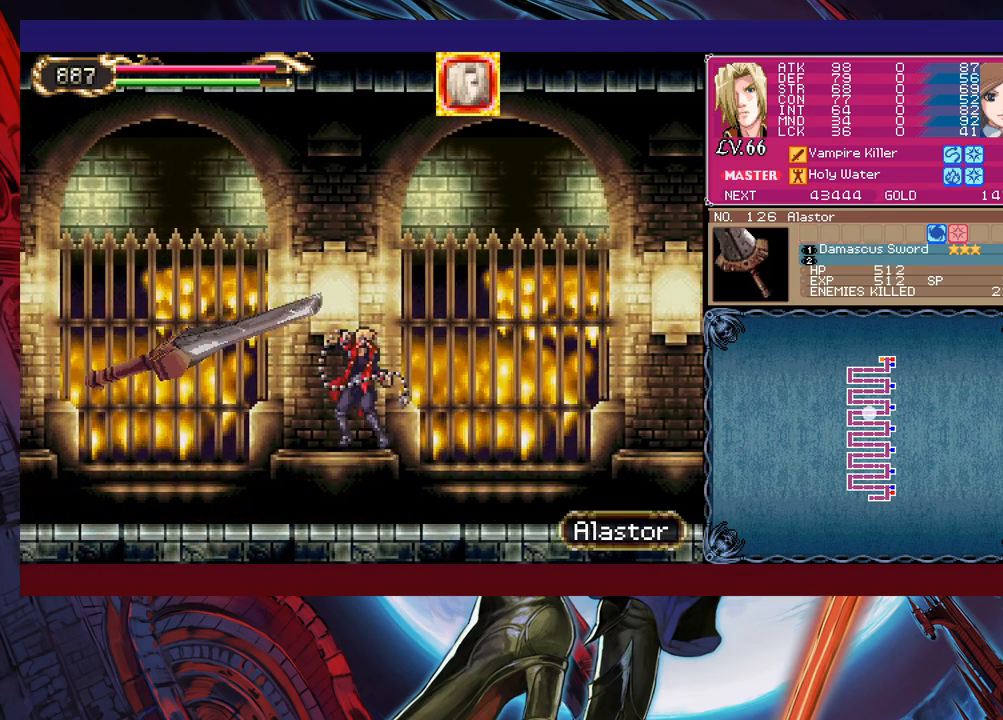
{"buttons": [], "left_stick": "left", "events": [[83, "B", "up"], [100, "X", "up"], [333, "left_stick", "left"]]}
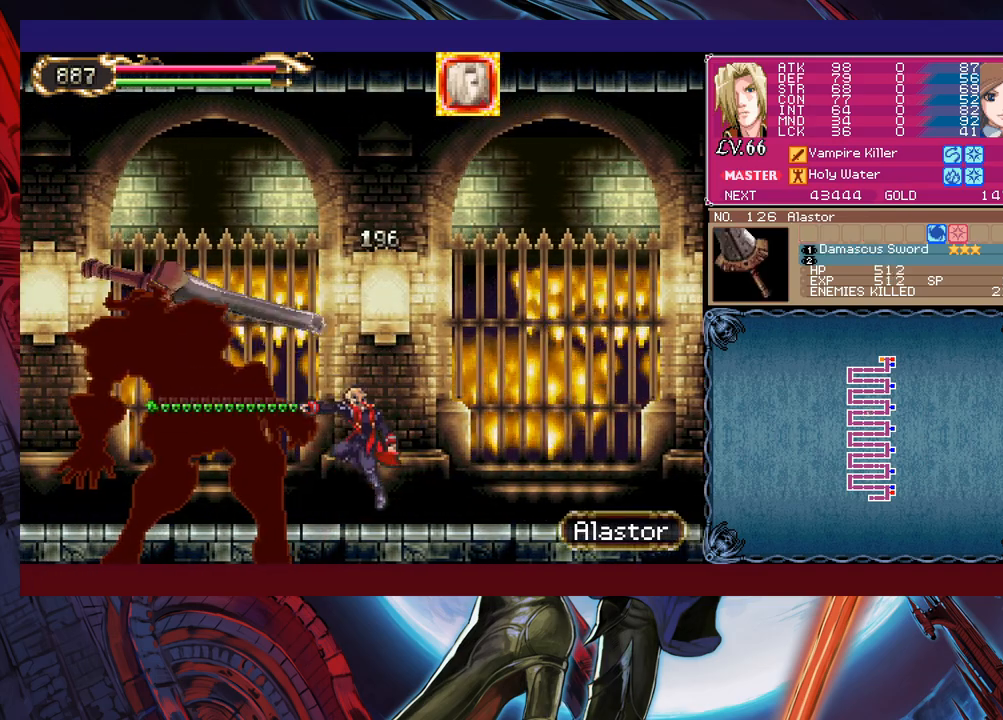
{"buttons": [], "left_stick": "left", "events": [[83, "B", "down"], [133, "X", "down"], [200, "X", "up"], [250, "B", "up"], [333, "R1", "down"], [450, "R1", "up"]]}
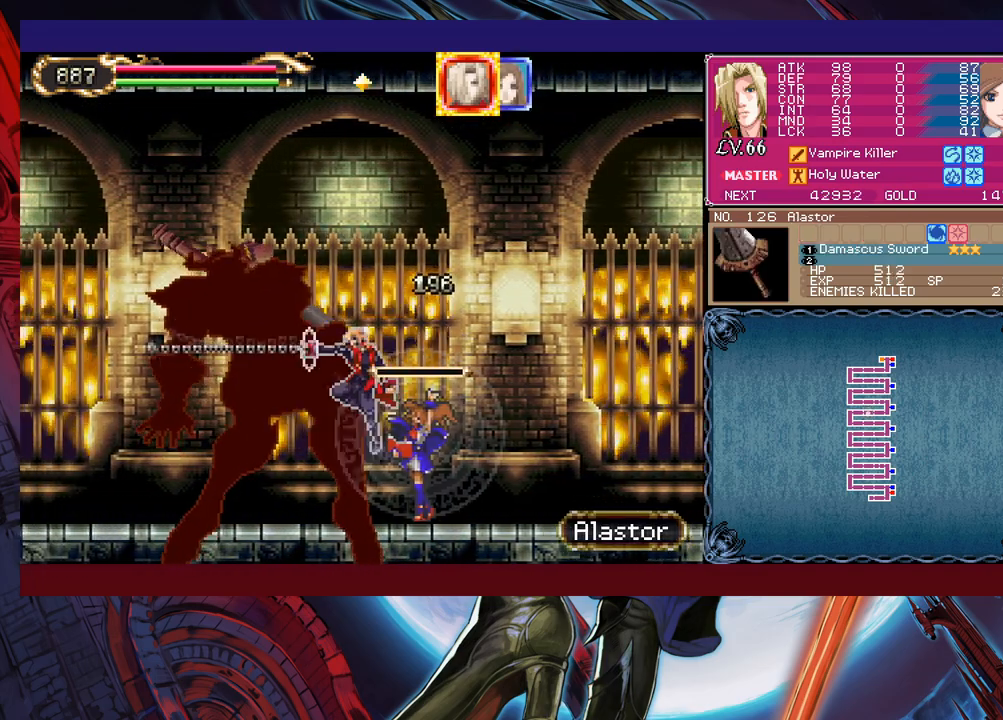
{"buttons": [], "left_stick": "left", "events": []}
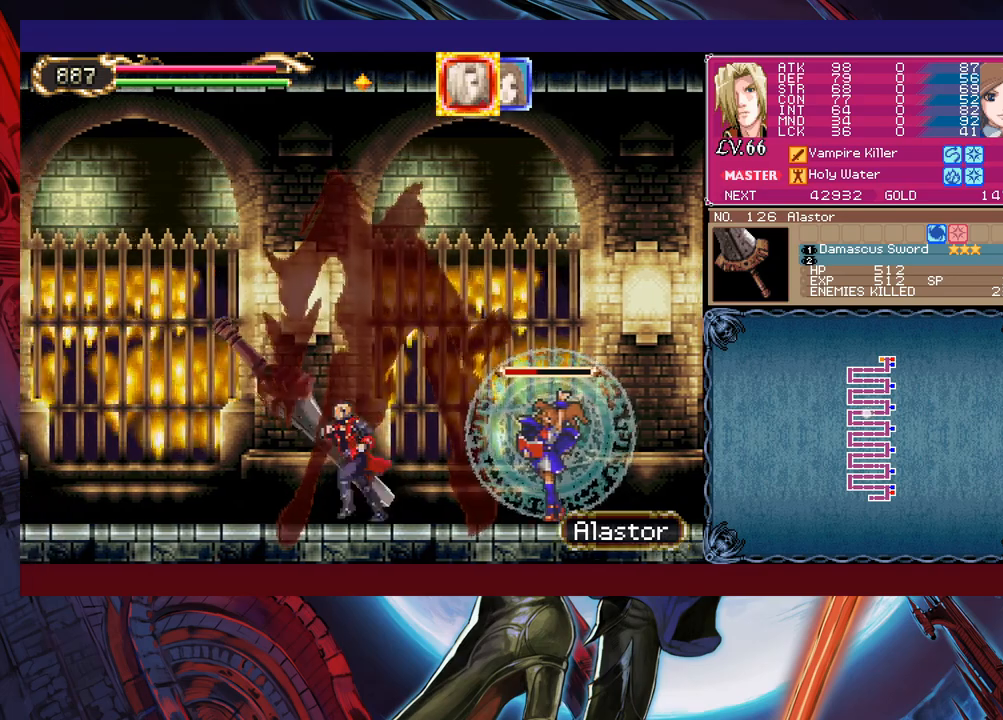
{"buttons": [], "left_stick": "left", "events": []}
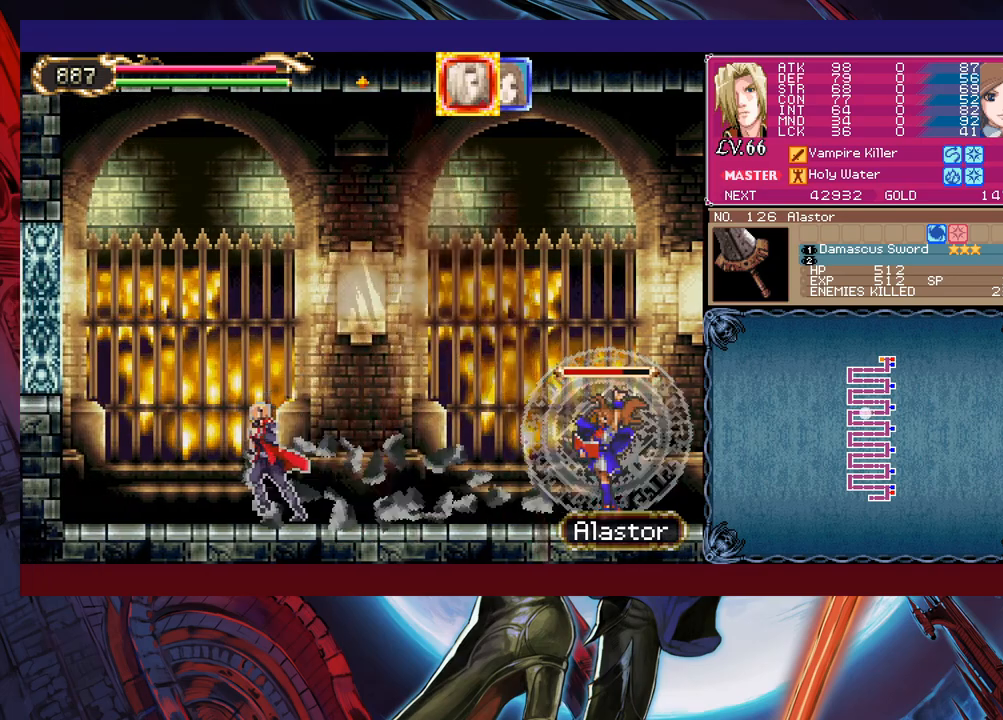
{"buttons": [], "left_stick": "left", "events": []}
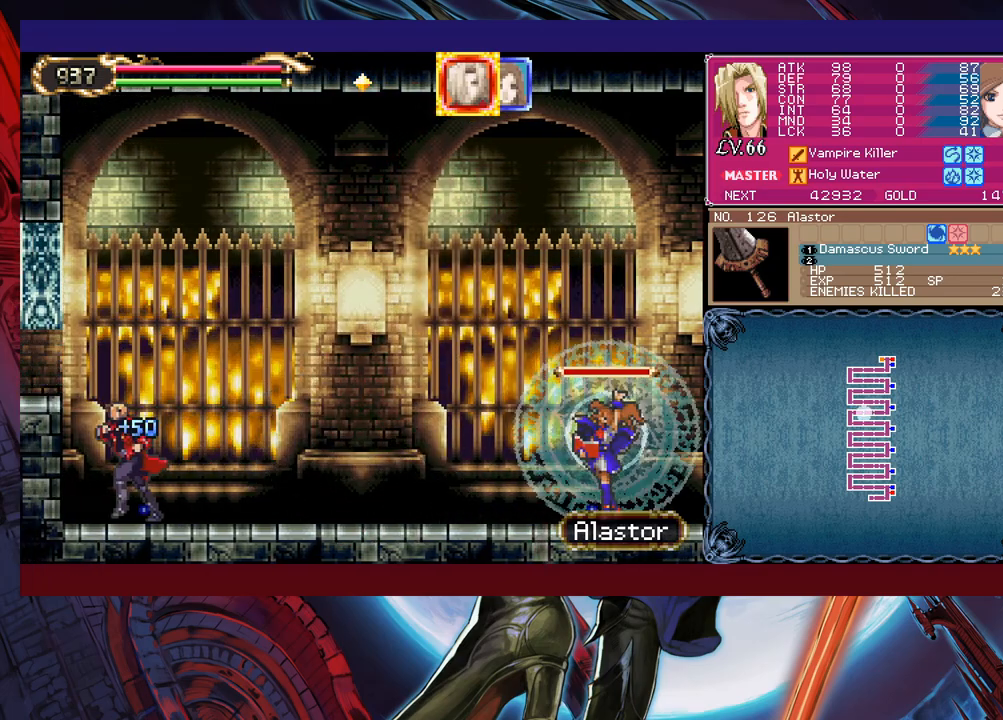
{"buttons": [], "left_stick": "left", "events": [[100, "B", "down"], [400, "B", "up"]]}
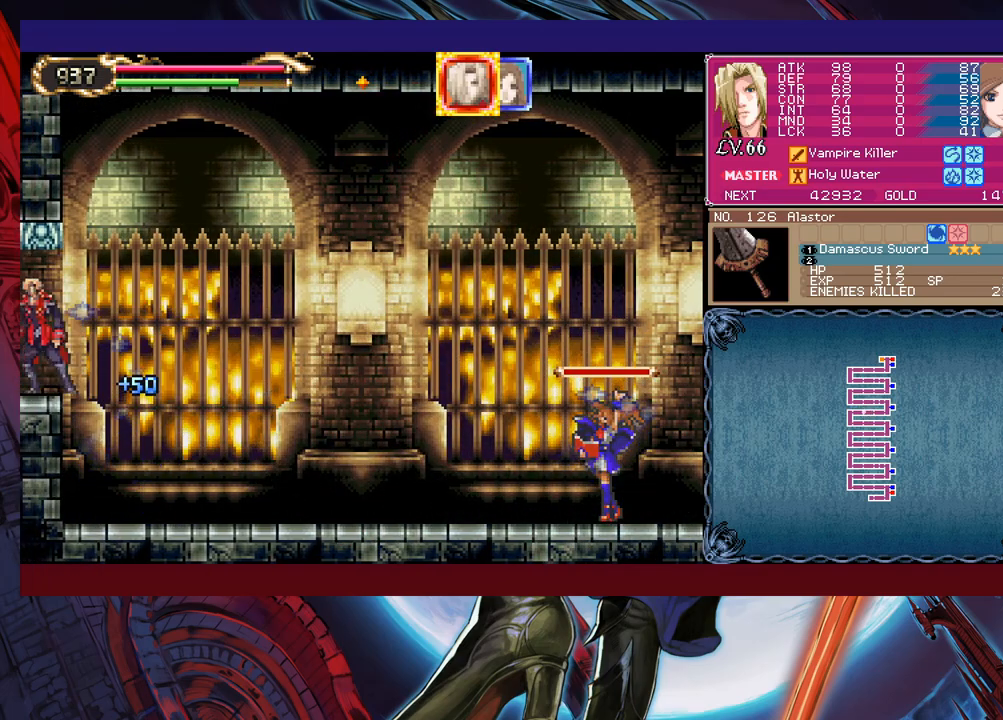
{"buttons": [], "left_stick": "center", "events": [[400, "left_stick", "center"]]}
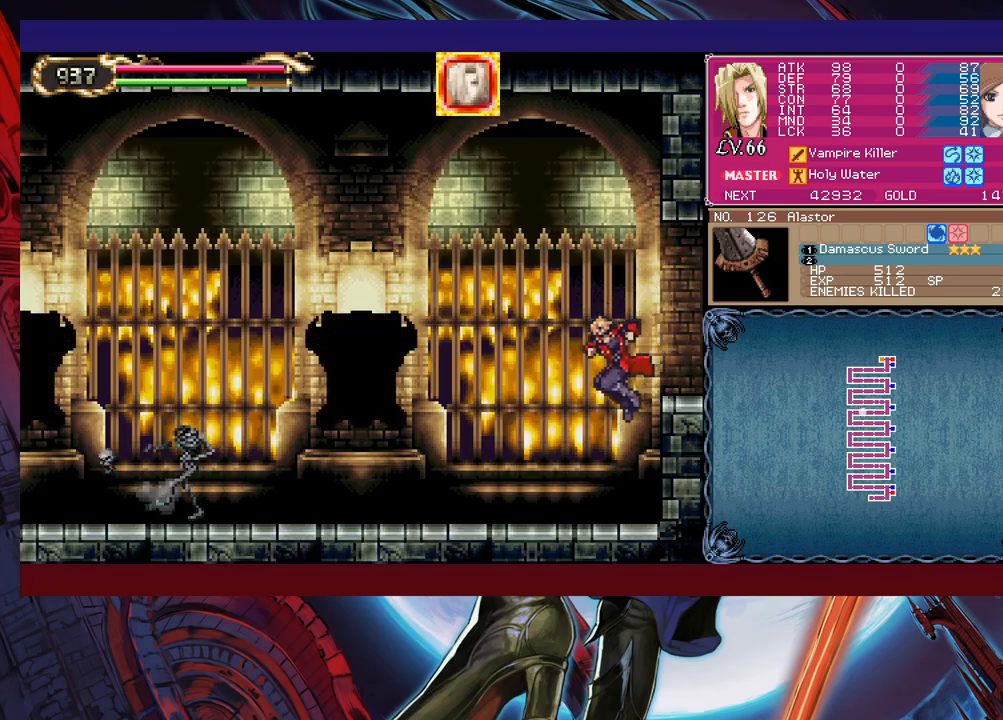
{"buttons": [], "left_stick": "left", "events": [[33, "left_stick", "left"], [200, "B", "down"], [250, "B", "up"], [300, "X", "down"], [483, "X", "up"]]}
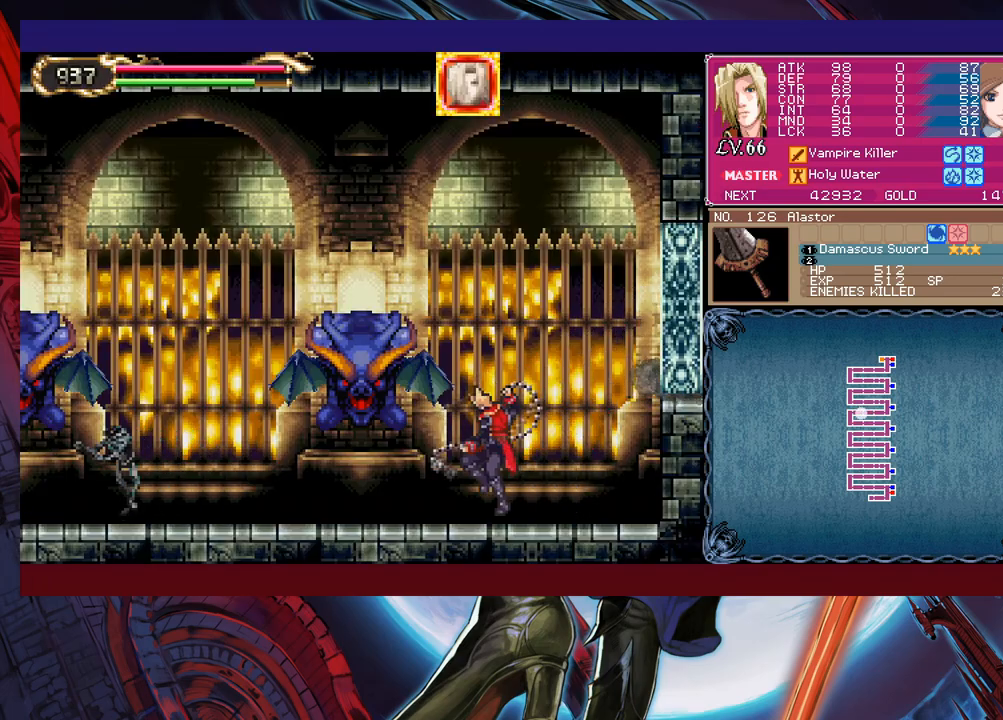
{"buttons": [], "left_stick": "center", "events": [[100, "Y", "down"], [150, "Y", "up"], [150, "left_stick", "down"], [200, "left_stick", "left"], [250, "X", "down"], [283, "left_stick", "center"], [350, "X", "up"]]}
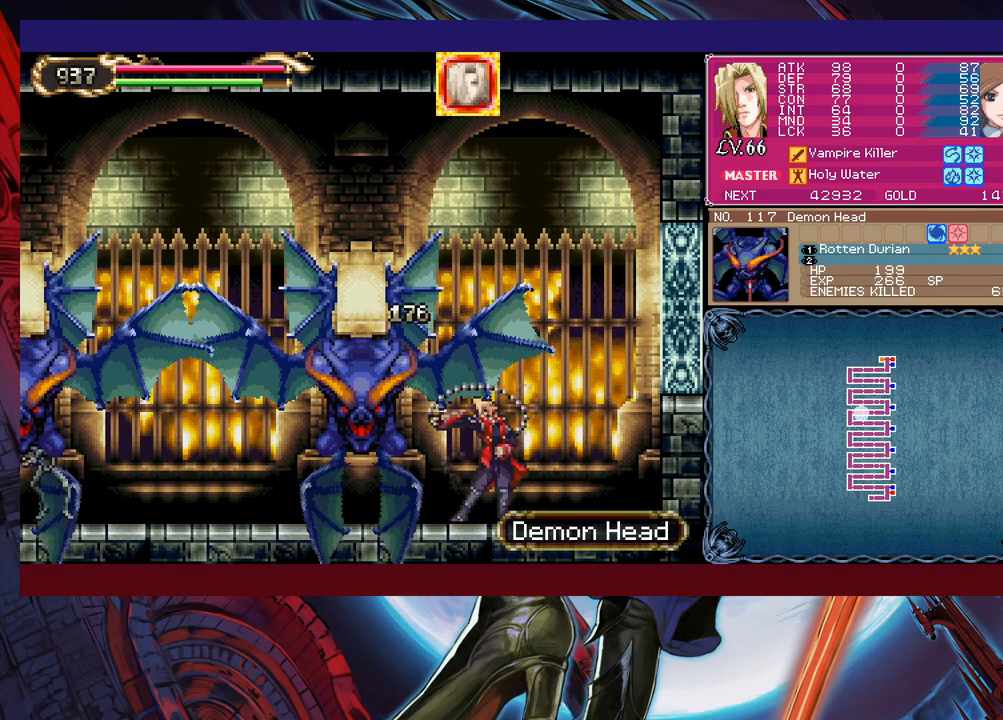
{"buttons": ["B"], "left_stick": "up-left", "events": [[83, "left_stick", "down"], [133, "Y", "down"], [183, "left_stick", "left"], [200, "Y", "up"], [250, "B", "down"], [400, "B", "up"], [450, "B", "down"], [500, "left_stick", "up-left"]]}